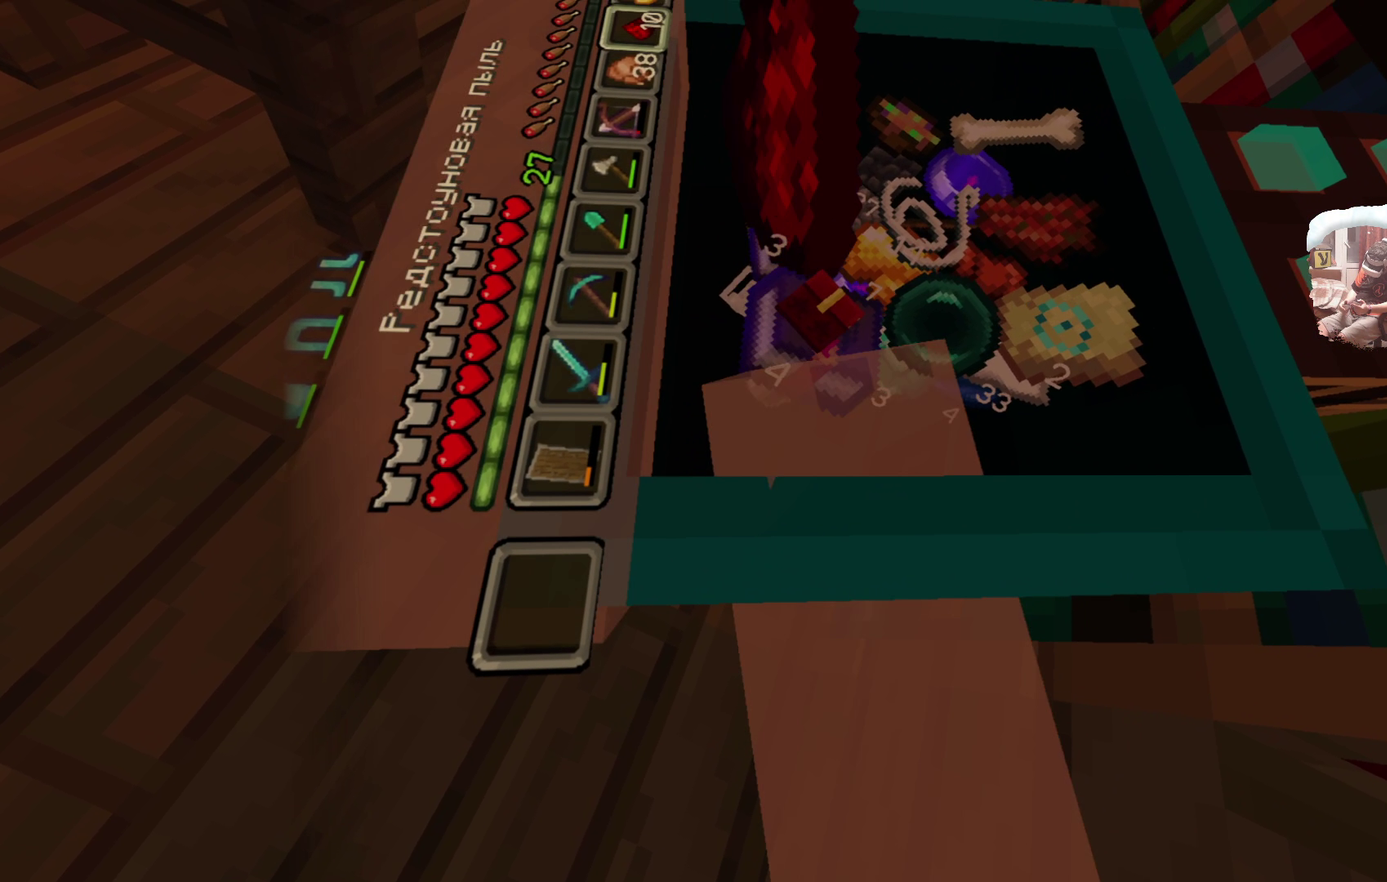
Gameplay with a controller; each line is a JSON object with the inputs held at the frame after it (dt_ms = milliseconds from this image to that frame). "events" lists button and stick changes between this image and that frame as [ms after this image, input, new state], when the widget could be followed in between. Not read: R3.
{"dt_ms": 601, "buttons": ["A", "R1"], "left_stick": "center", "right_stick": "center", "events": [[484, "R1", "down"], [583, "A", "down"]]}
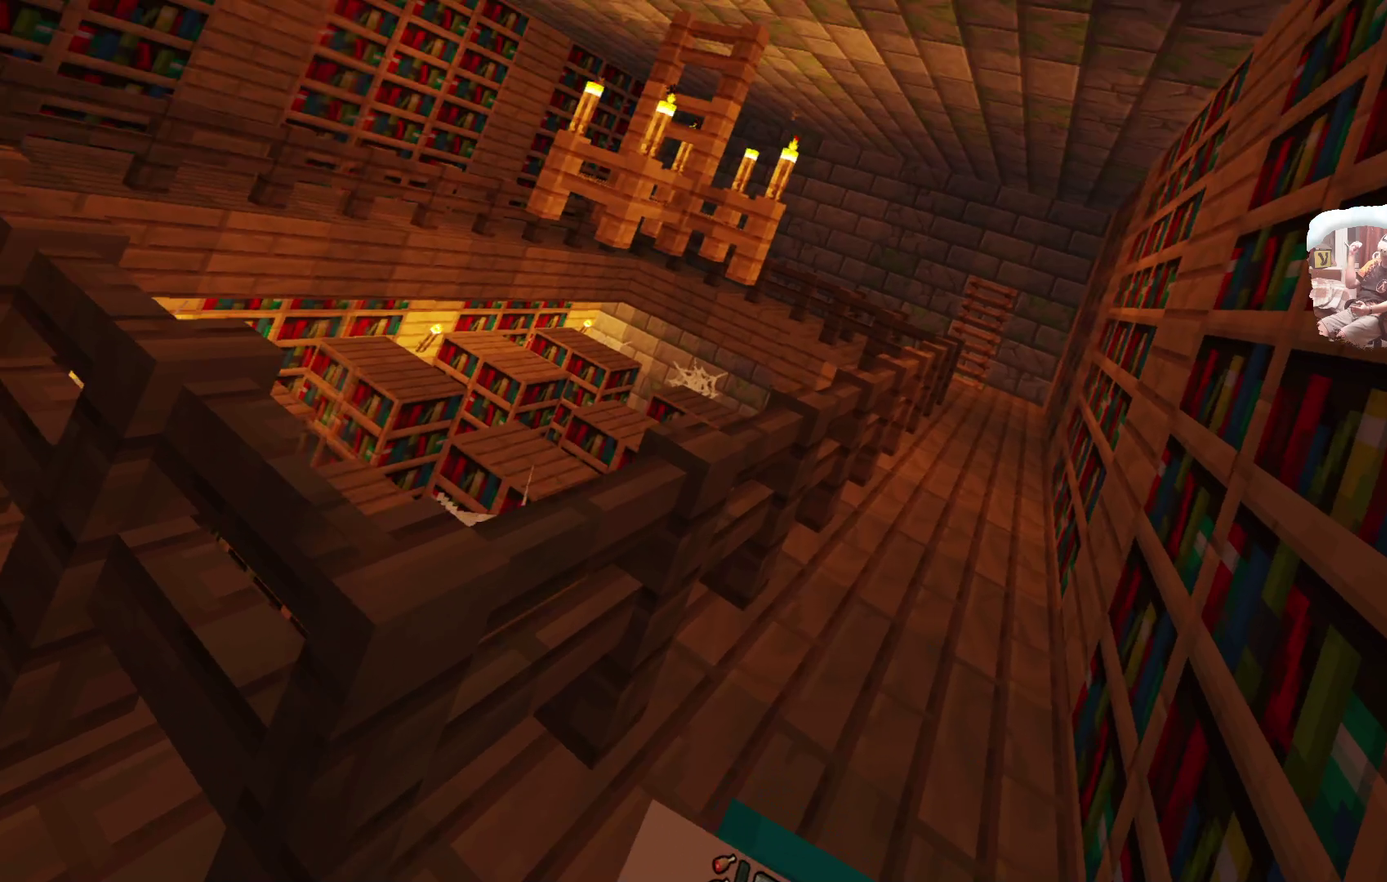
{"dt_ms": 399, "buttons": [], "left_stick": "center", "right_stick": "center", "events": [[166, "A", "up"], [249, "R1", "up"]]}
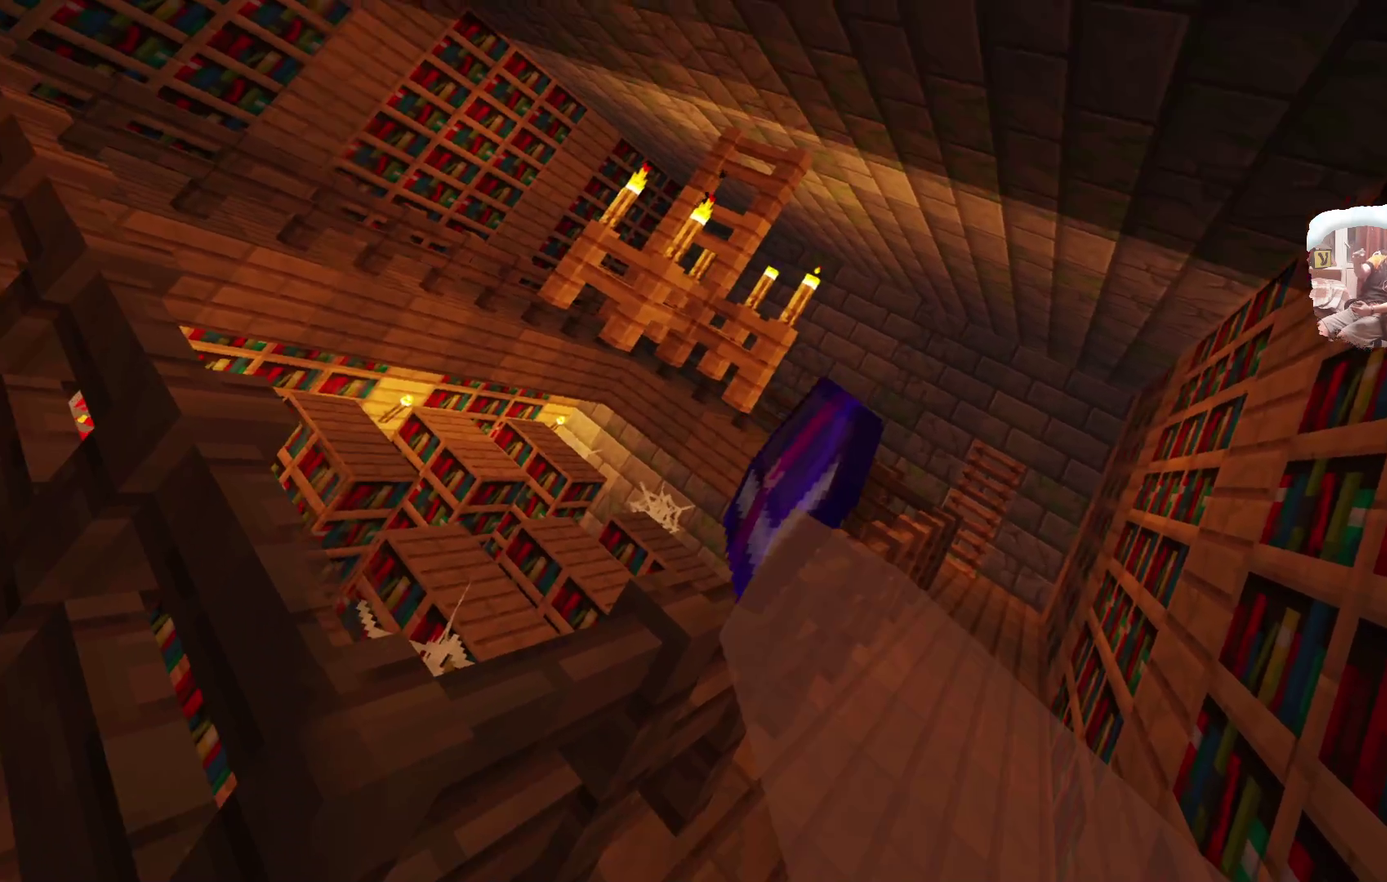
{"dt_ms": 300, "buttons": [], "left_stick": "center", "right_stick": "center", "events": []}
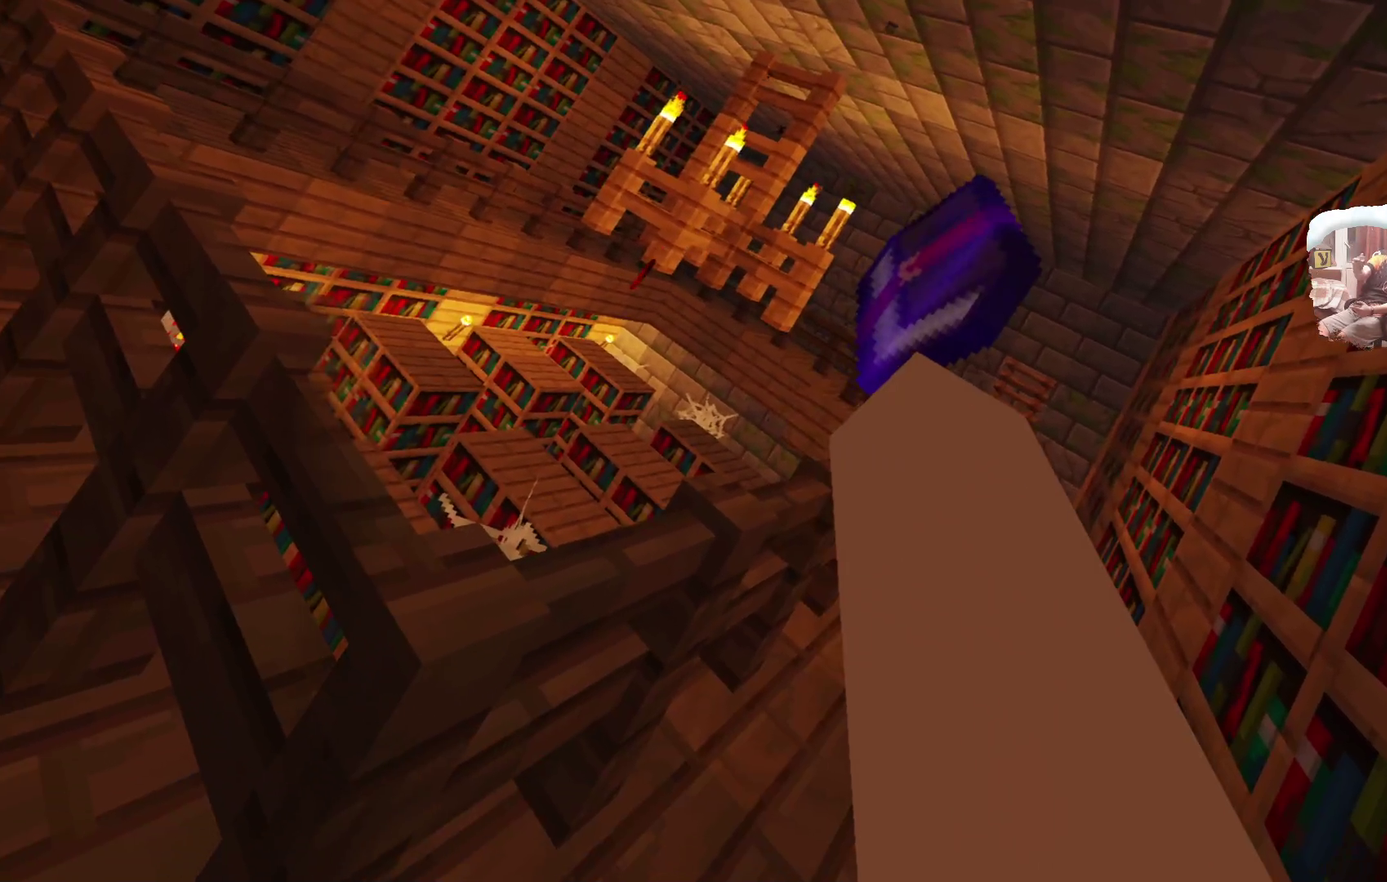
{"dt_ms": 600, "buttons": [], "left_stick": "center", "right_stick": "center", "events": []}
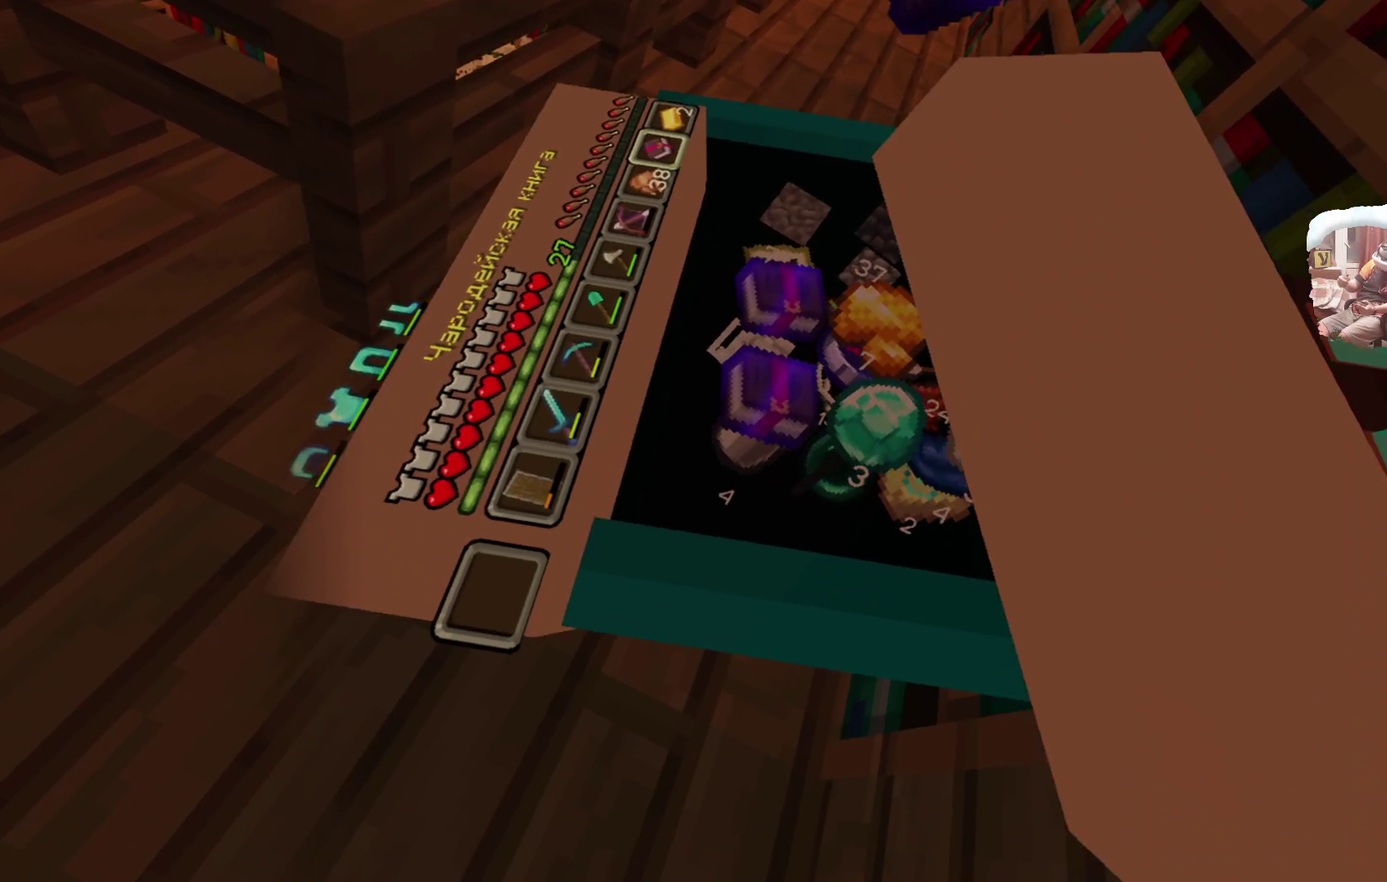
{"dt_ms": 600, "buttons": [], "left_stick": "center", "right_stick": "center", "events": []}
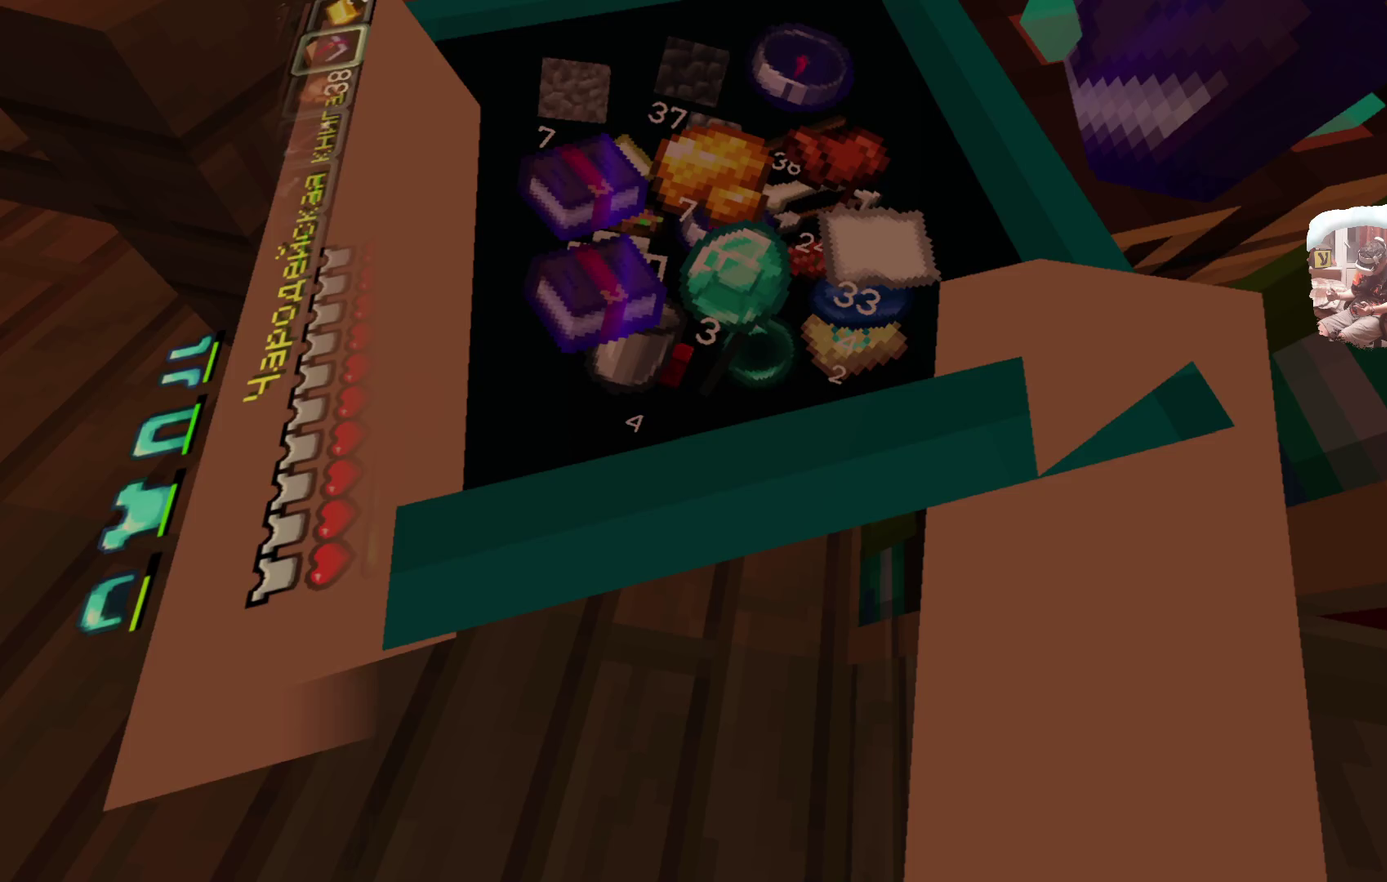
{"dt_ms": 700, "buttons": [], "left_stick": "center", "right_stick": "center", "events": []}
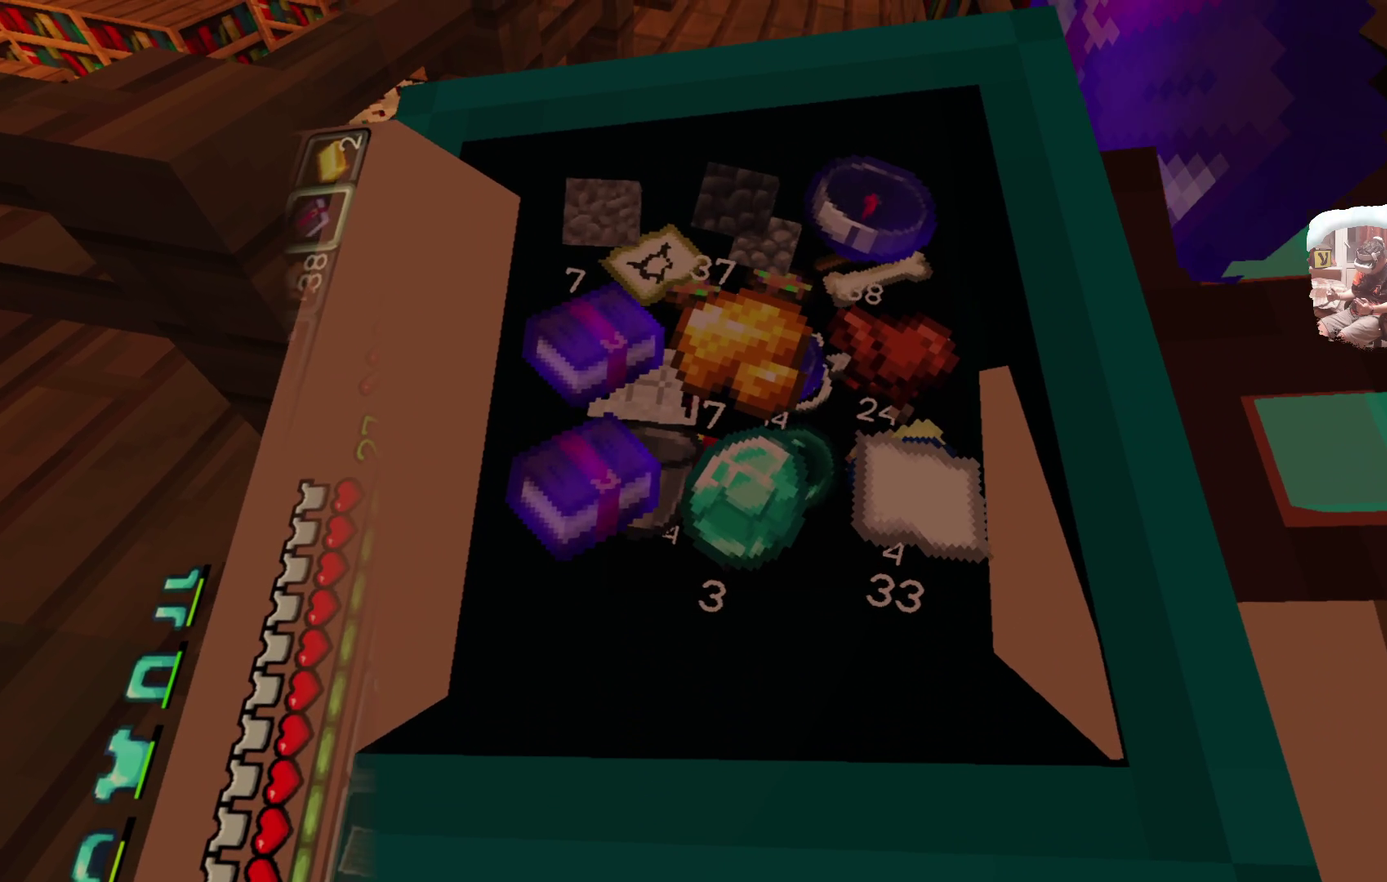
{"dt_ms": 300, "buttons": [], "left_stick": "center", "right_stick": "center", "events": []}
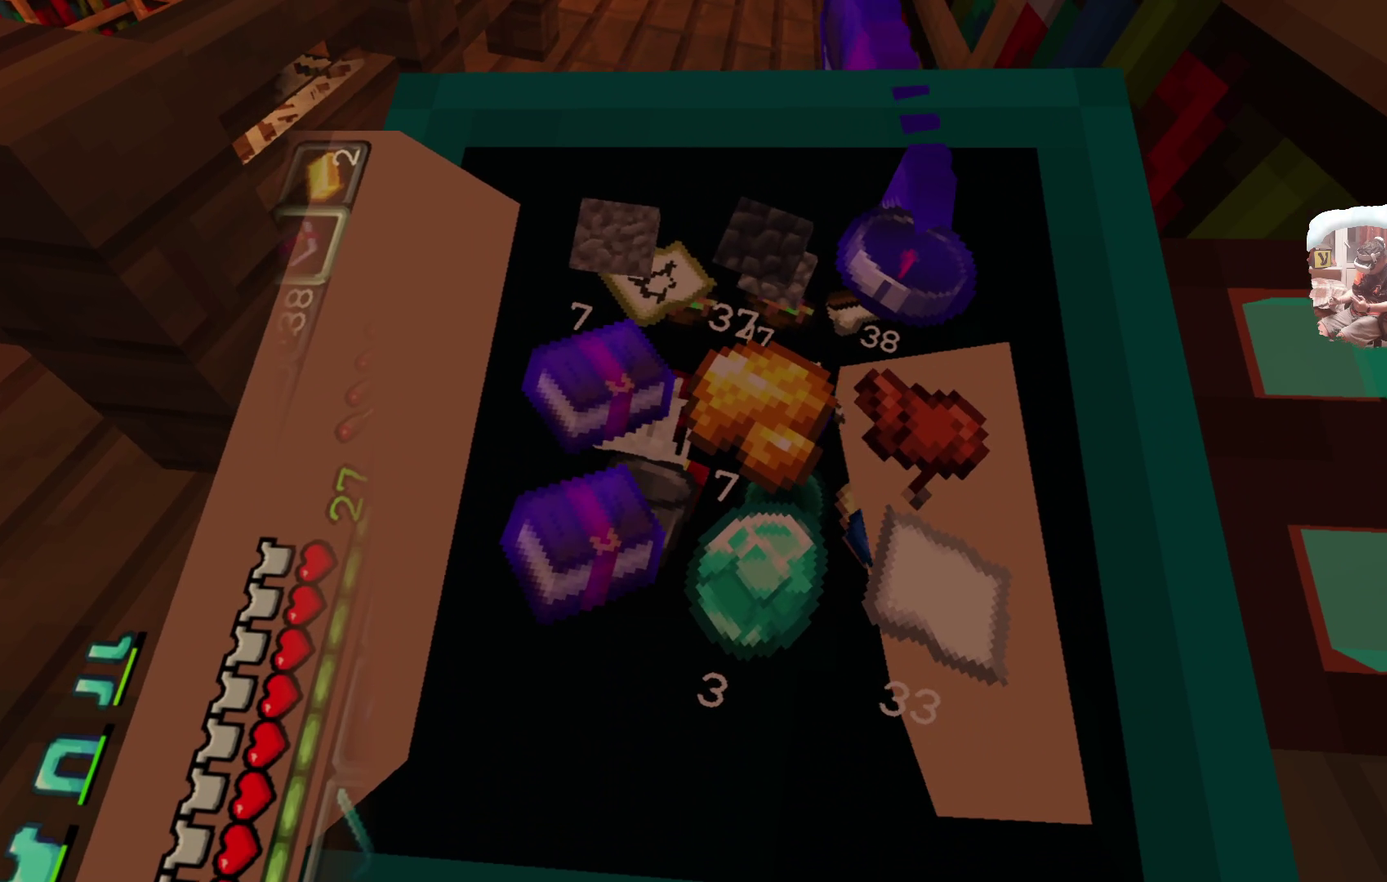
{"dt_ms": 500, "buttons": ["R1"], "left_stick": "center", "right_stick": "center", "events": [[500, "R1", "down"]]}
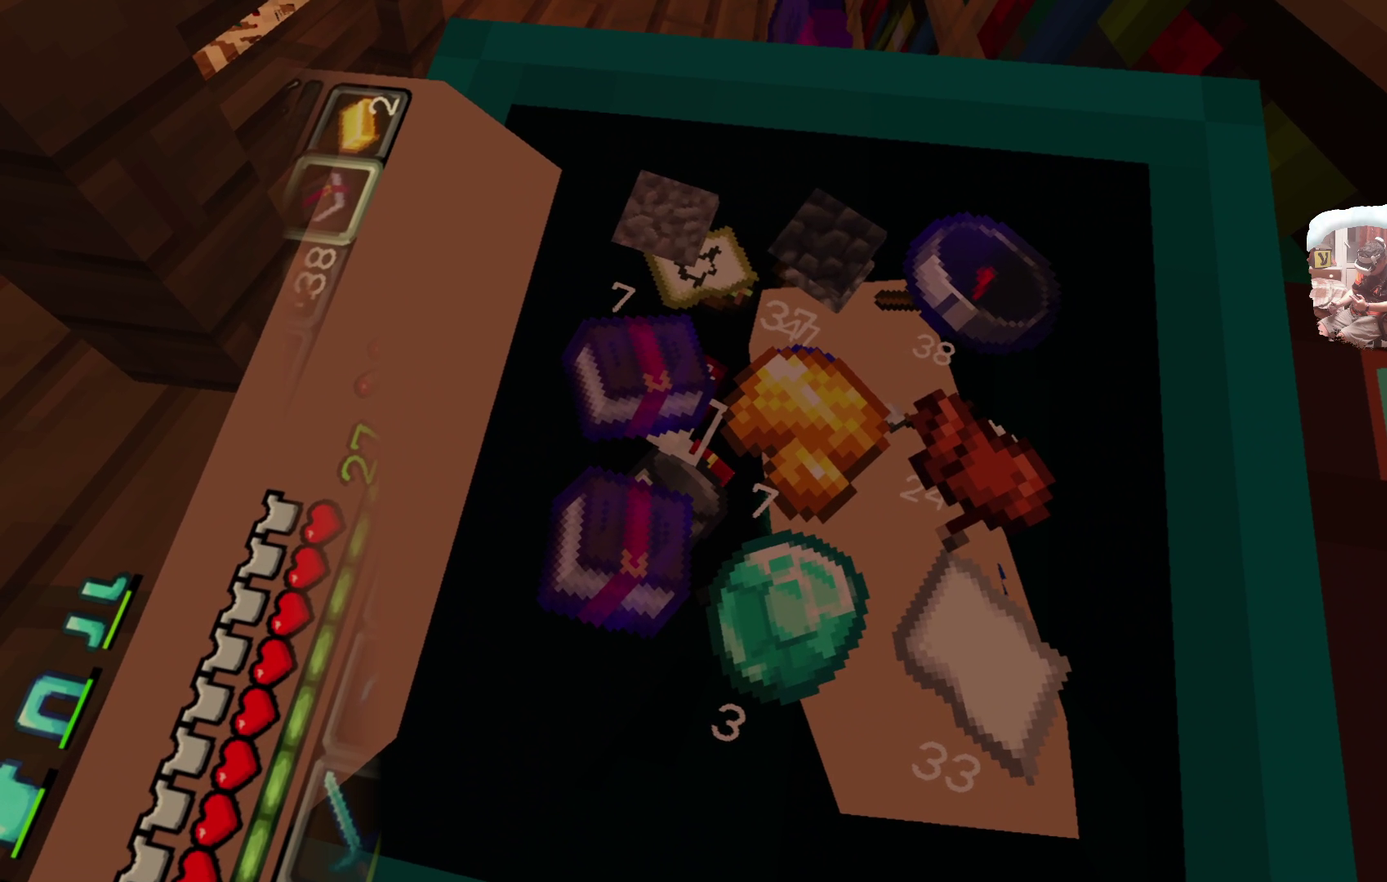
{"dt_ms": 600, "buttons": [], "left_stick": "center", "right_stick": "center", "events": [[117, "R1", "up"]]}
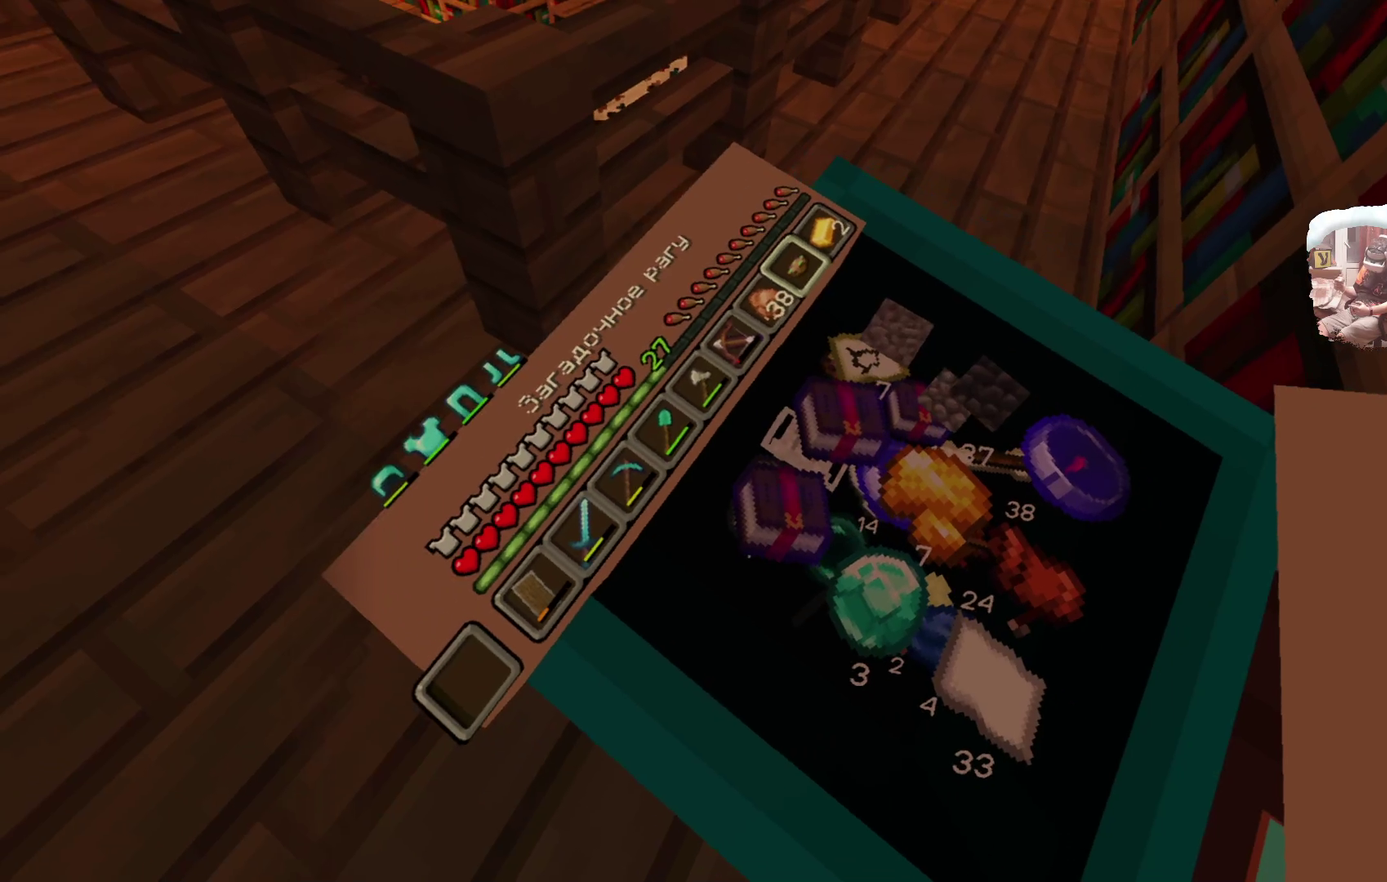
{"dt_ms": 400, "buttons": [], "left_stick": "center", "right_stick": "center", "events": []}
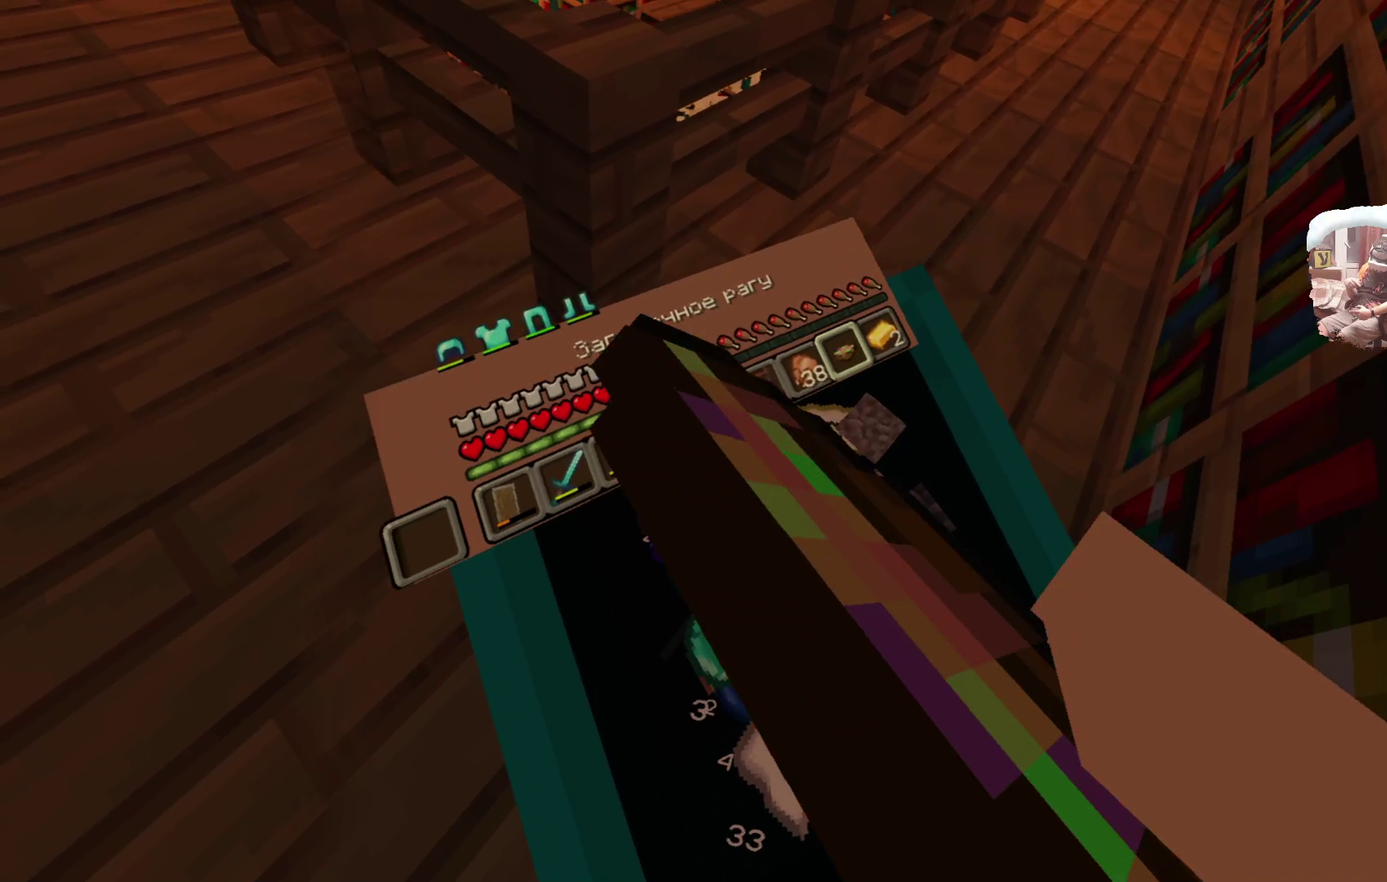
{"dt_ms": 300, "buttons": [], "left_stick": "center", "right_stick": "center", "events": []}
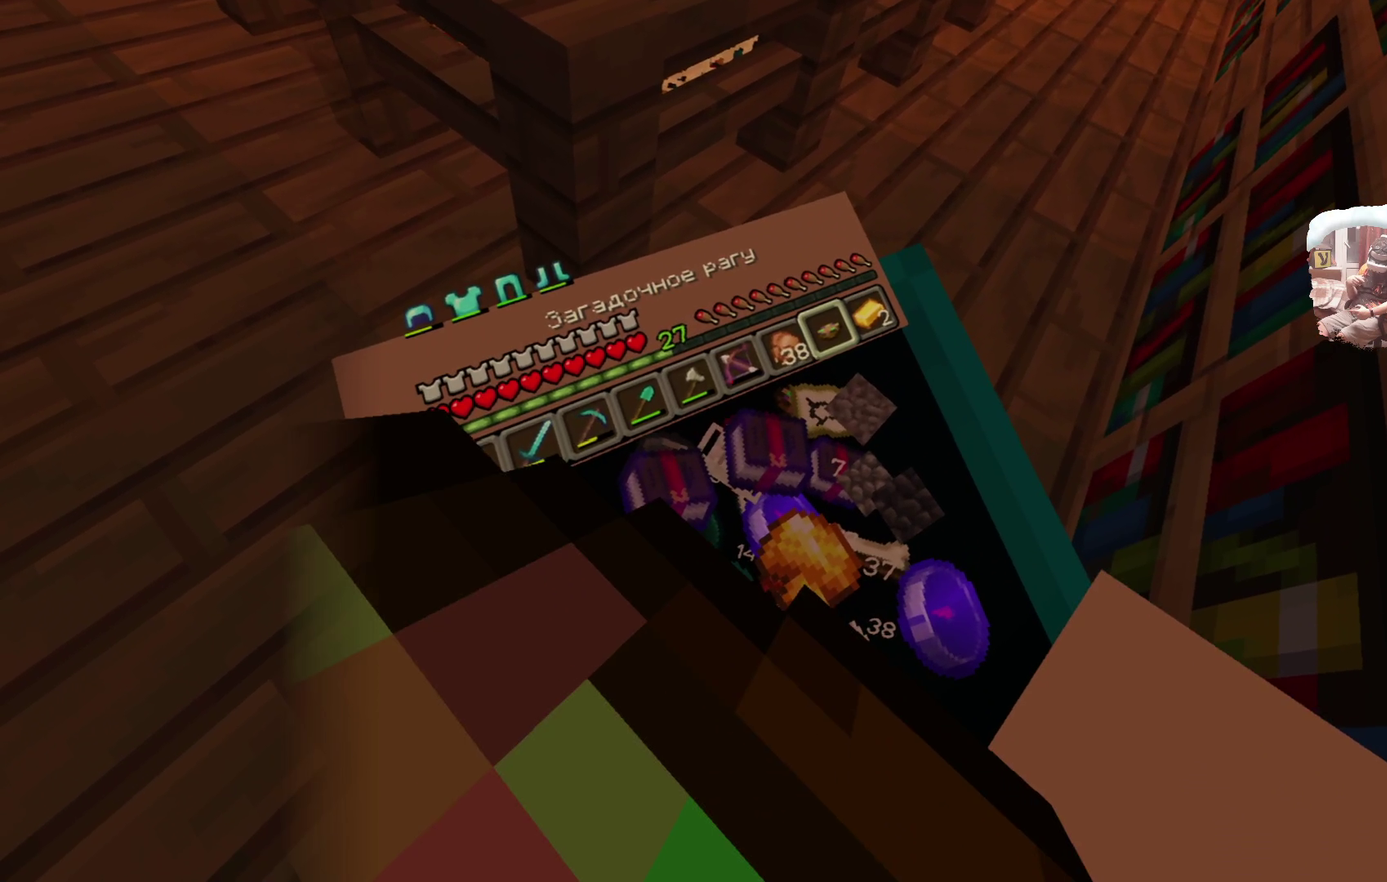
{"dt_ms": 900, "buttons": [], "left_stick": "center", "right_stick": "center", "events": []}
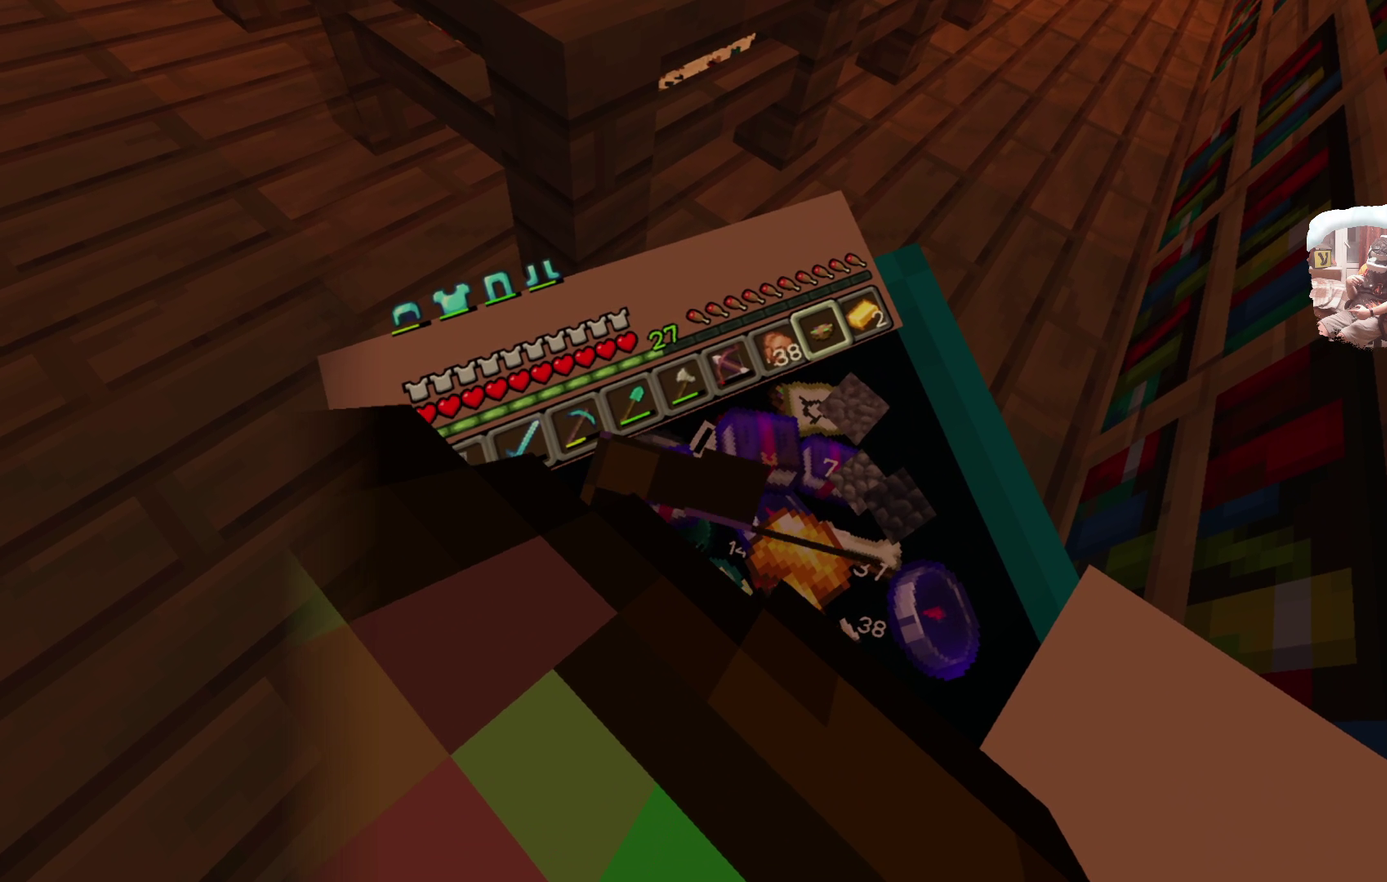
{"dt_ms": 300, "buttons": [], "left_stick": "center", "right_stick": "center", "events": []}
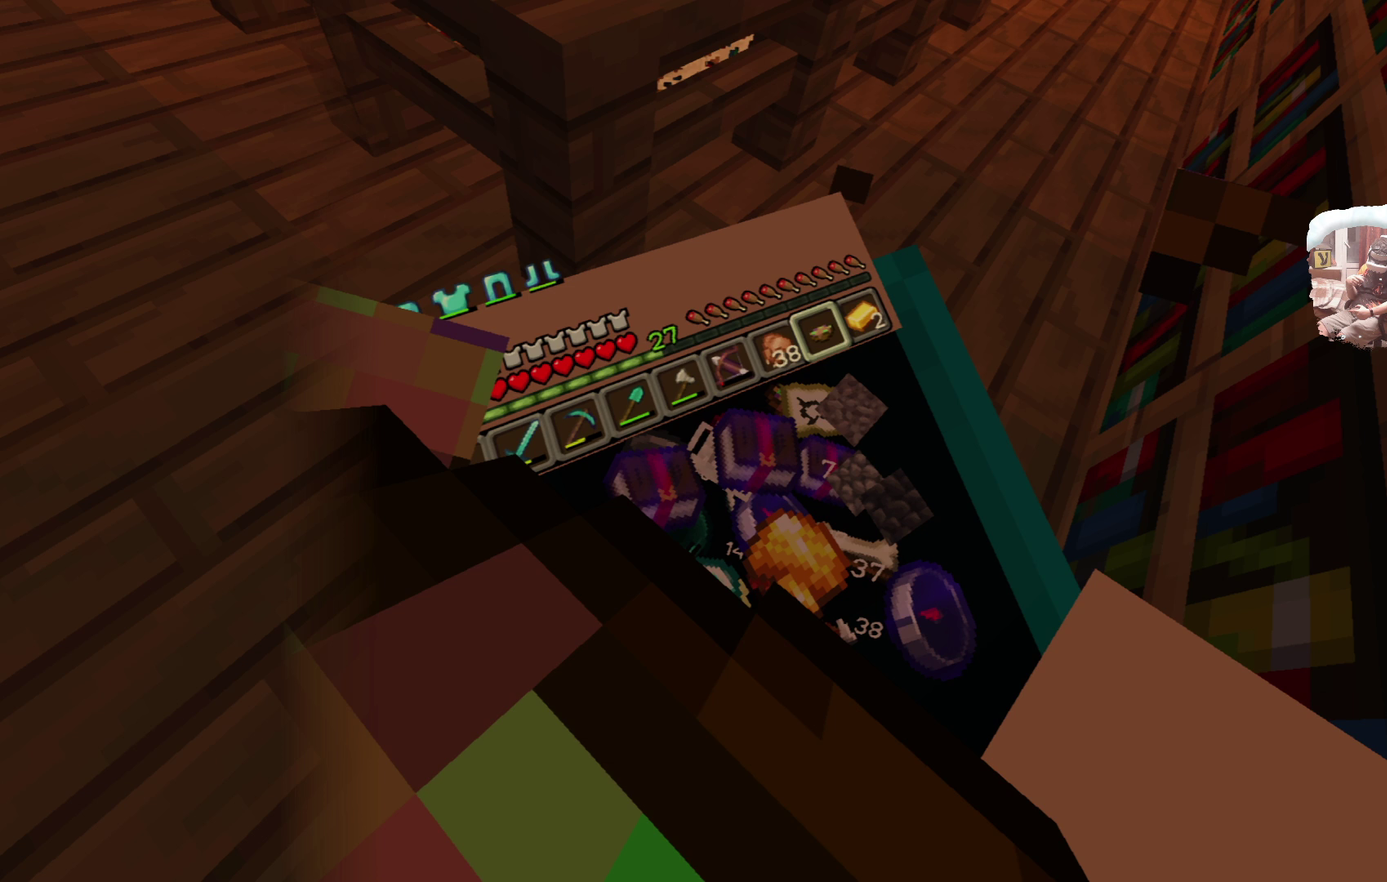
{"dt_ms": 500, "buttons": [], "left_stick": "center", "right_stick": "center", "events": []}
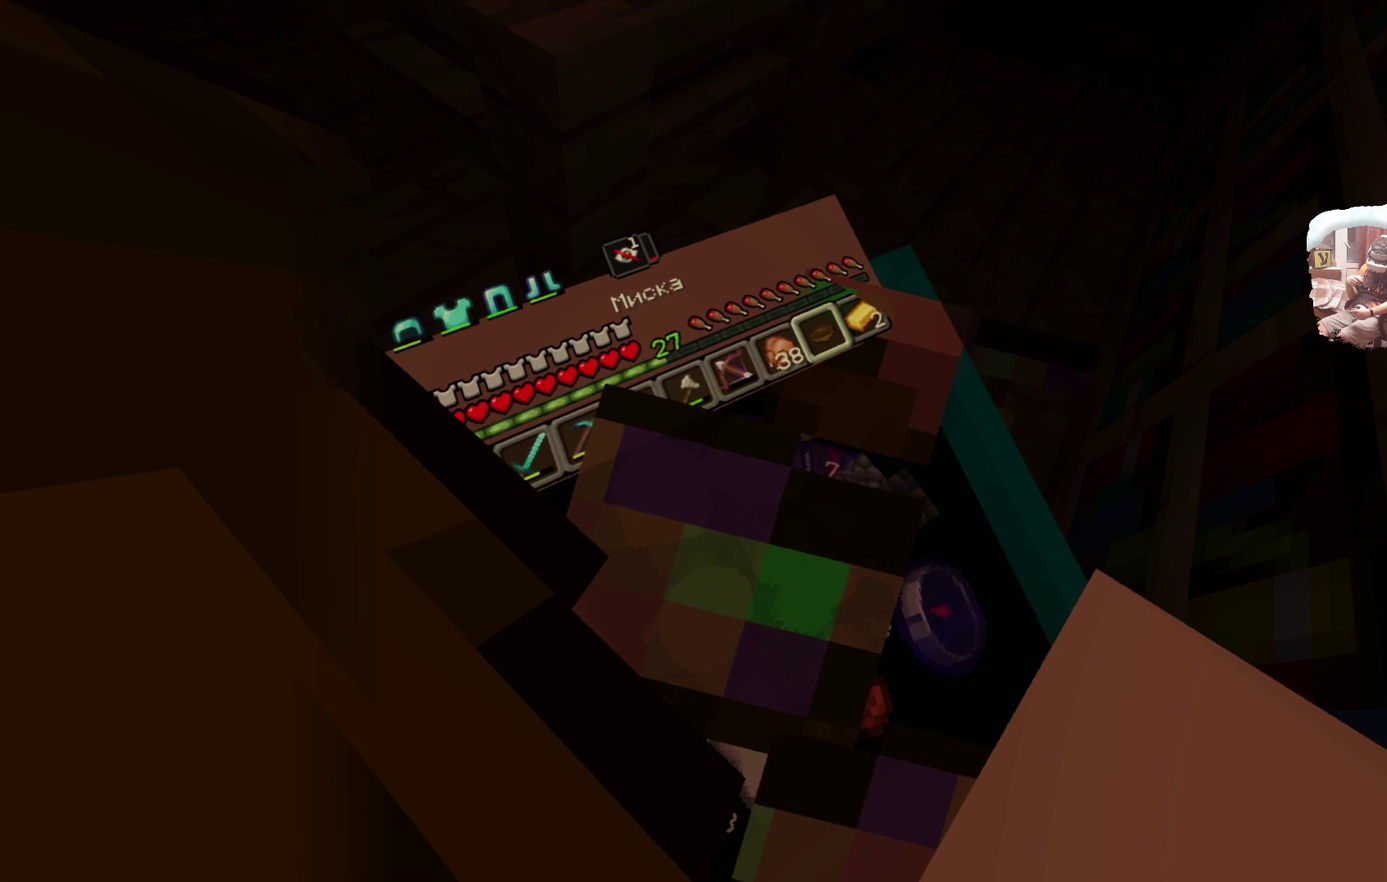
{"dt_ms": 500, "buttons": [], "left_stick": "center", "right_stick": "center", "events": []}
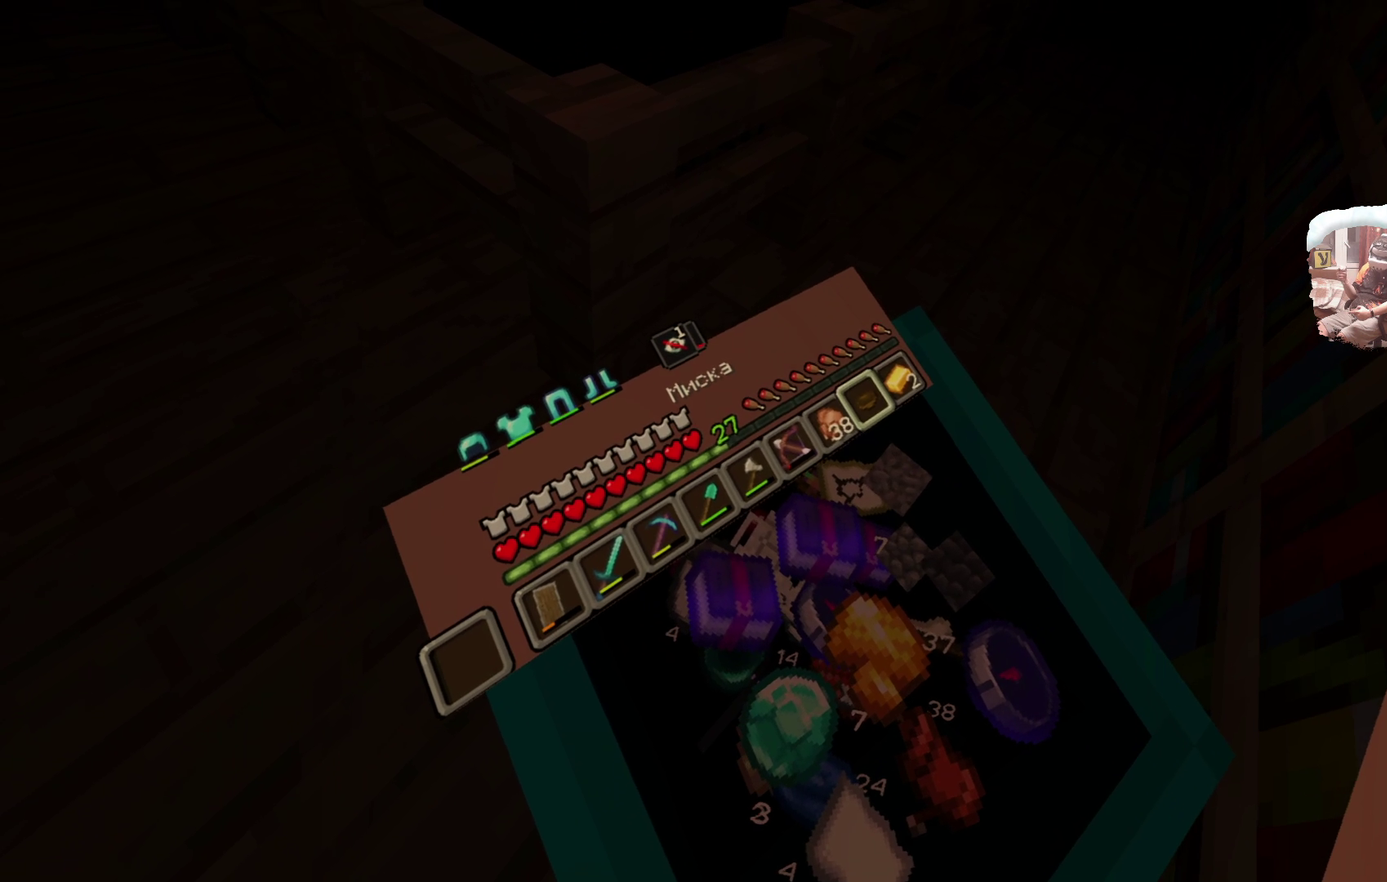
{"dt_ms": 400, "buttons": ["A", "R1"], "left_stick": "center", "right_stick": "center", "events": [[267, "R1", "down"], [367, "A", "down"]]}
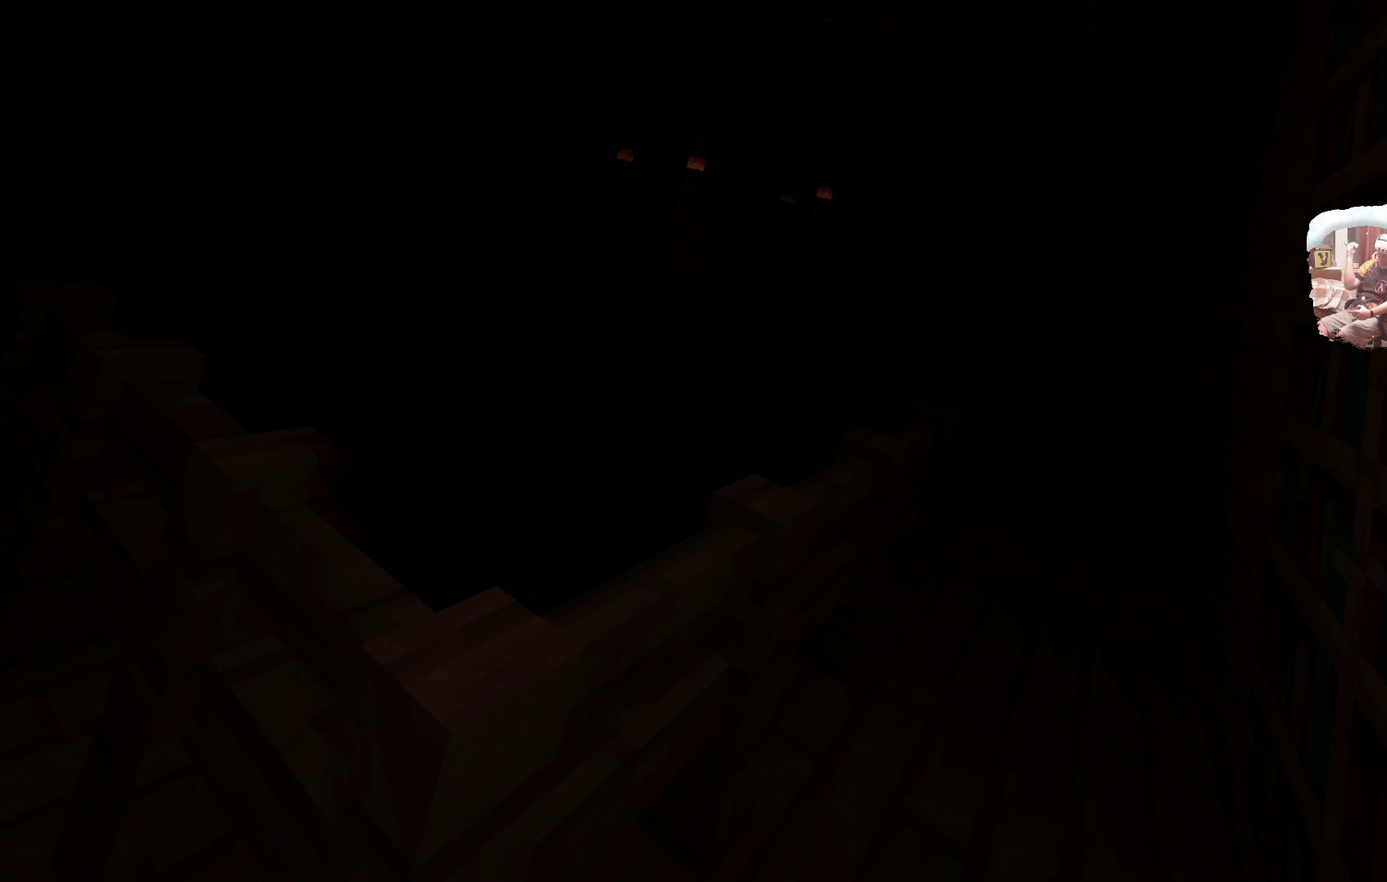
{"dt_ms": 600, "buttons": [], "left_stick": "center", "right_stick": "center", "events": [[167, "A", "up"], [201, "R1", "up"]]}